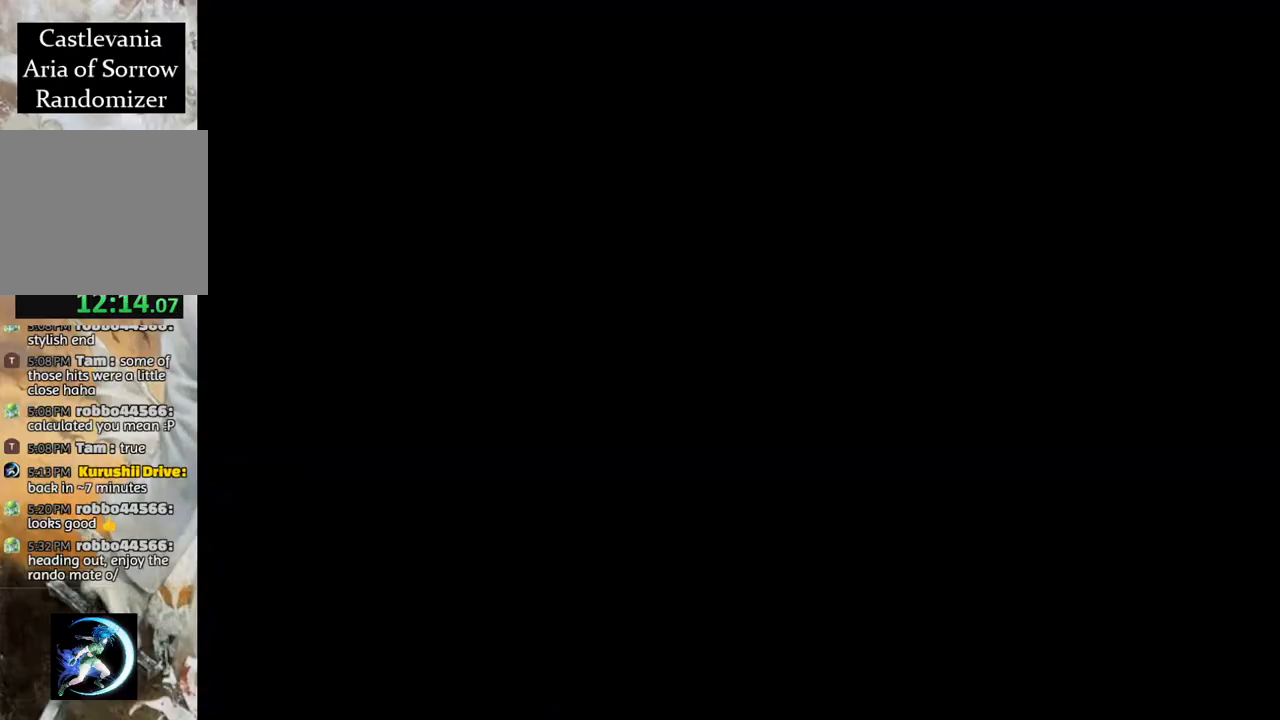
Gameplay with a controller (PlayStation layout); each line is a JSON object with the inputs held at the frame after it. "events" lists button and stick changes between this image and that frame as [ms after this image, input, new state], when the widget could be followed in between.
{"buttons": ["CROSS", "R1", "DPAD_LEFT"], "left_stick": "center", "right_stick": "center", "events": [[450, "CROSS", "down"]]}
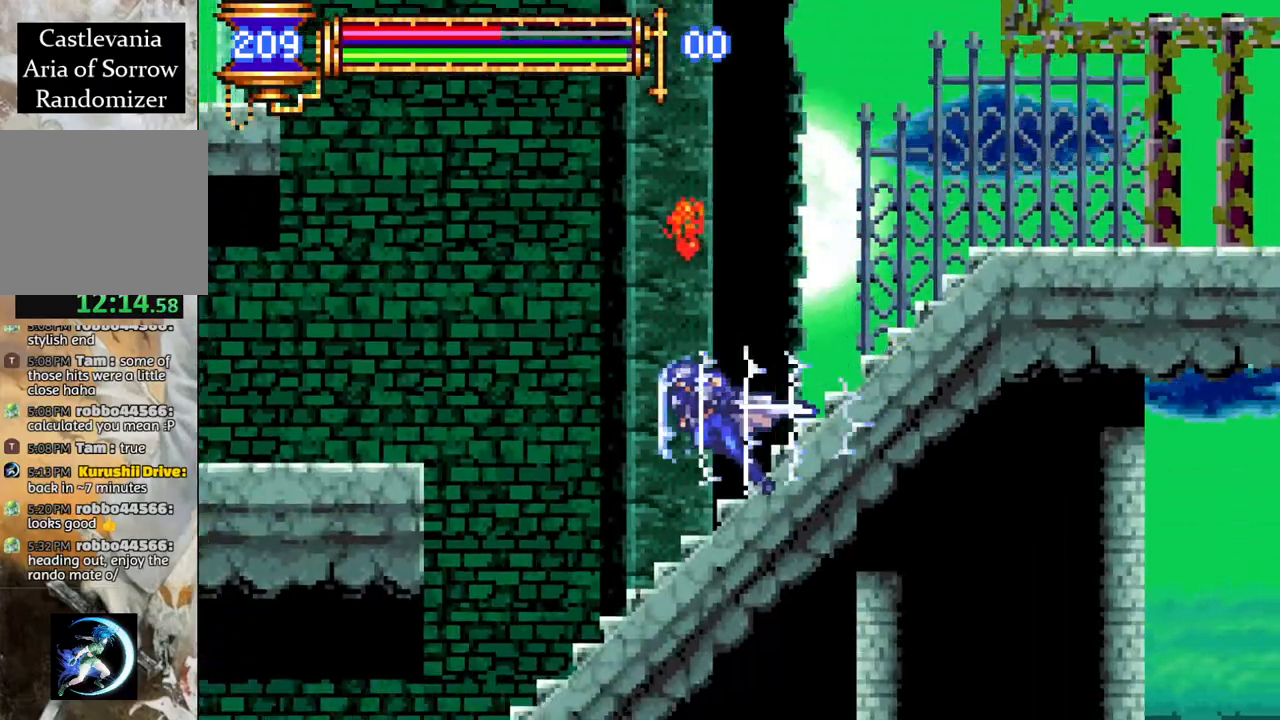
{"buttons": ["R1", "DPAD_LEFT"], "left_stick": "center", "right_stick": "center", "events": [[117, "CROSS", "up"], [150, "DPAD_LEFT", "up"], [183, "DPAD_LEFT", "down"]]}
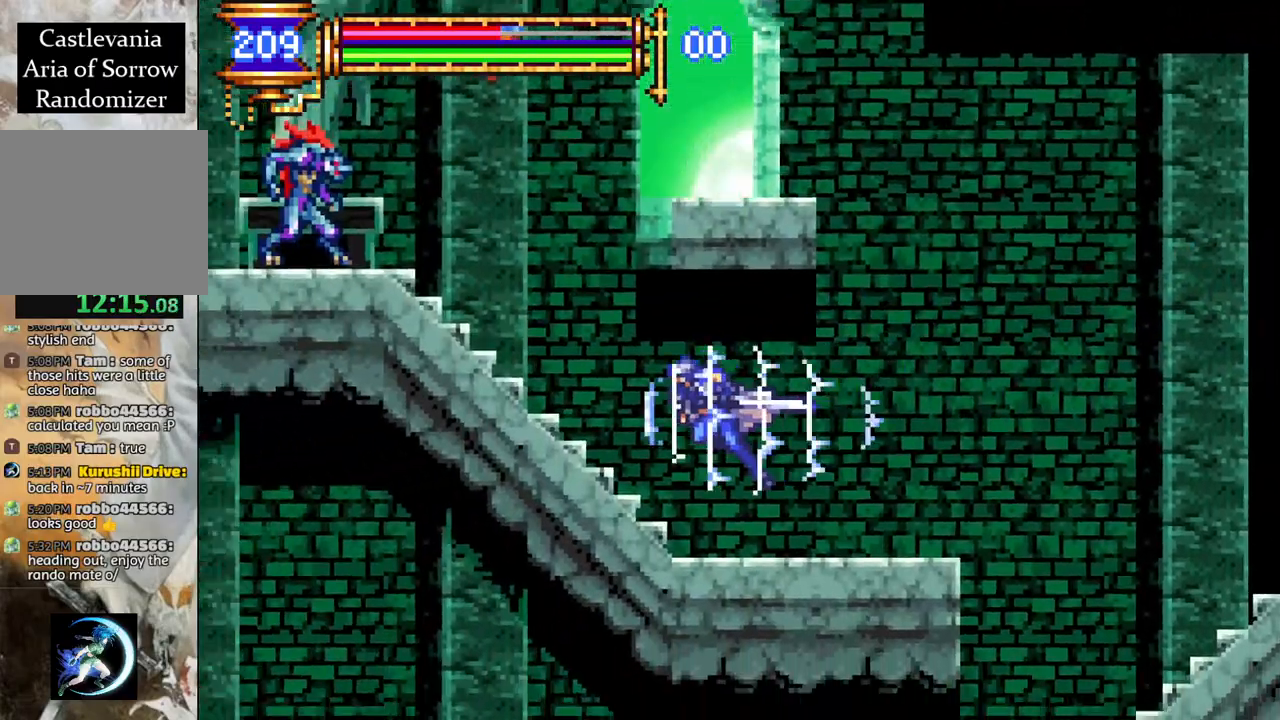
{"buttons": ["CROSS", "R1", "DPAD_RIGHT"], "left_stick": "center", "right_stick": "center", "events": [[267, "DPAD_LEFT", "up"], [317, "CROSS", "down"], [333, "DPAD_RIGHT", "down"]]}
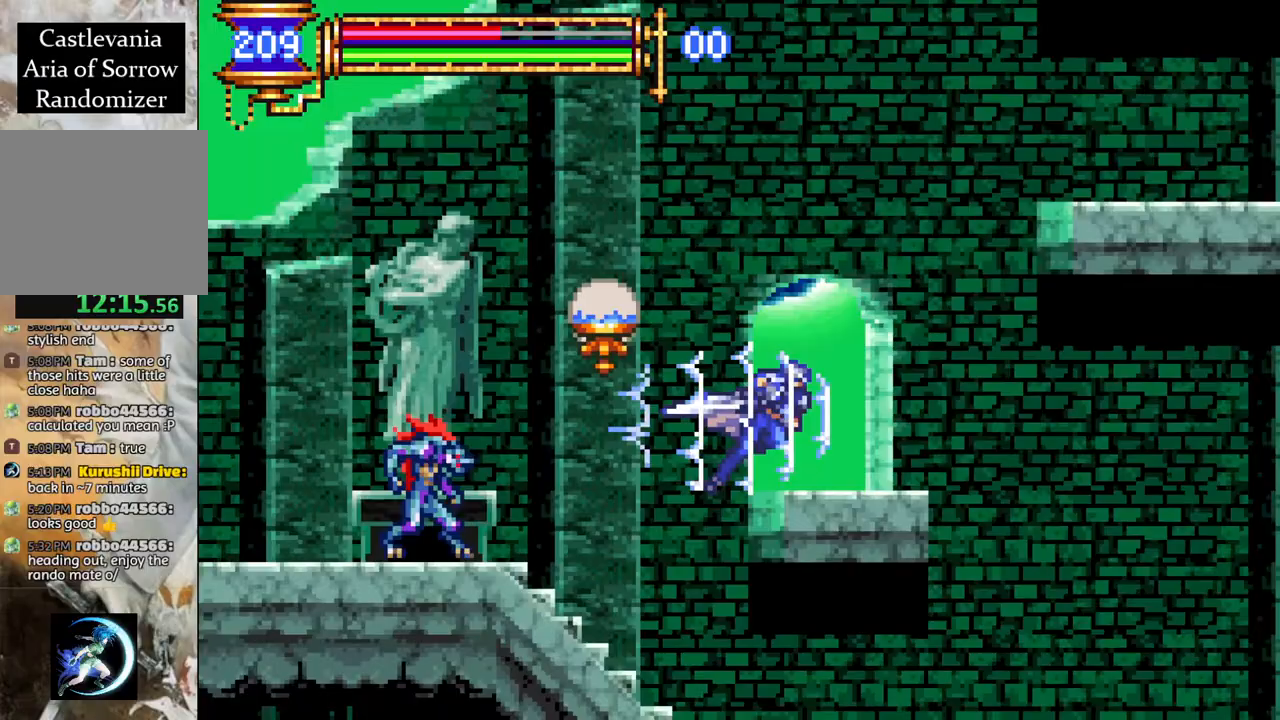
{"buttons": [], "left_stick": "center", "right_stick": "center", "events": [[33, "CROSS", "up"], [67, "DPAD_RIGHT", "up"], [183, "R1", "up"], [250, "DPAD_LEFT", "down"], [450, "DPAD_LEFT", "up"]]}
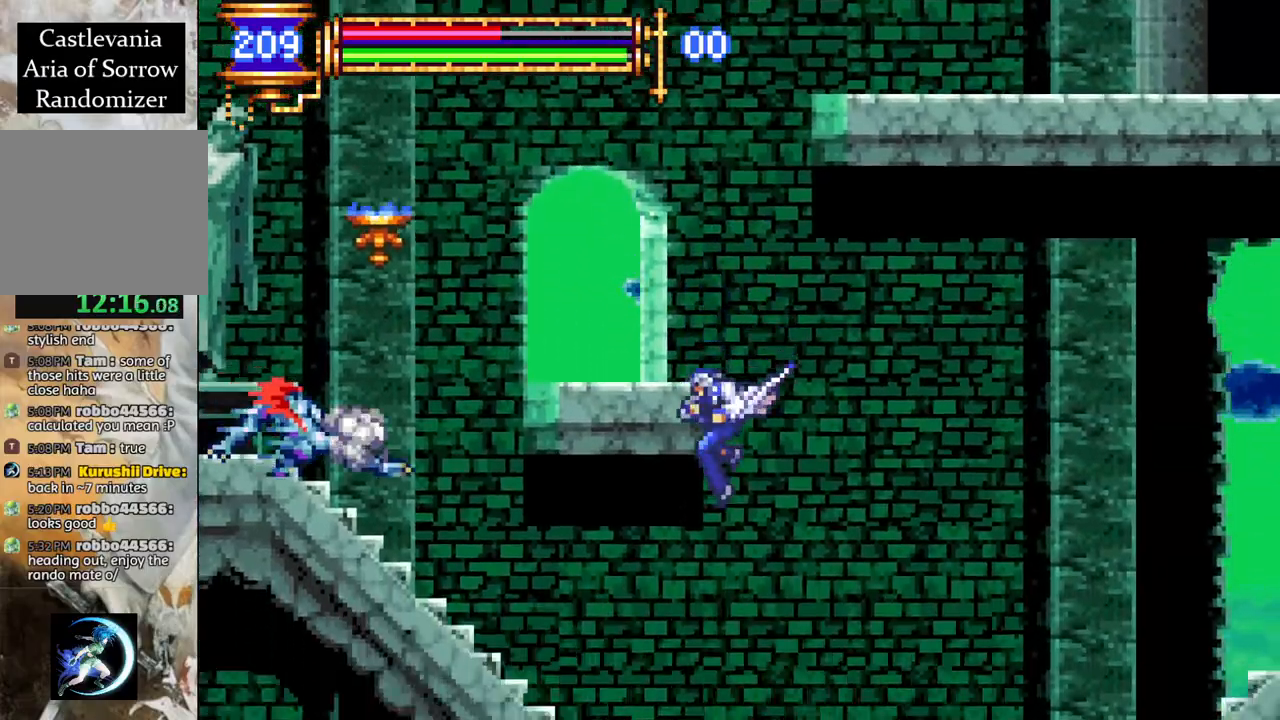
{"buttons": ["R1"], "left_stick": "center", "right_stick": "center", "events": [[200, "DPAD_RIGHT", "down"], [367, "R1", "down"], [483, "DPAD_RIGHT", "up"]]}
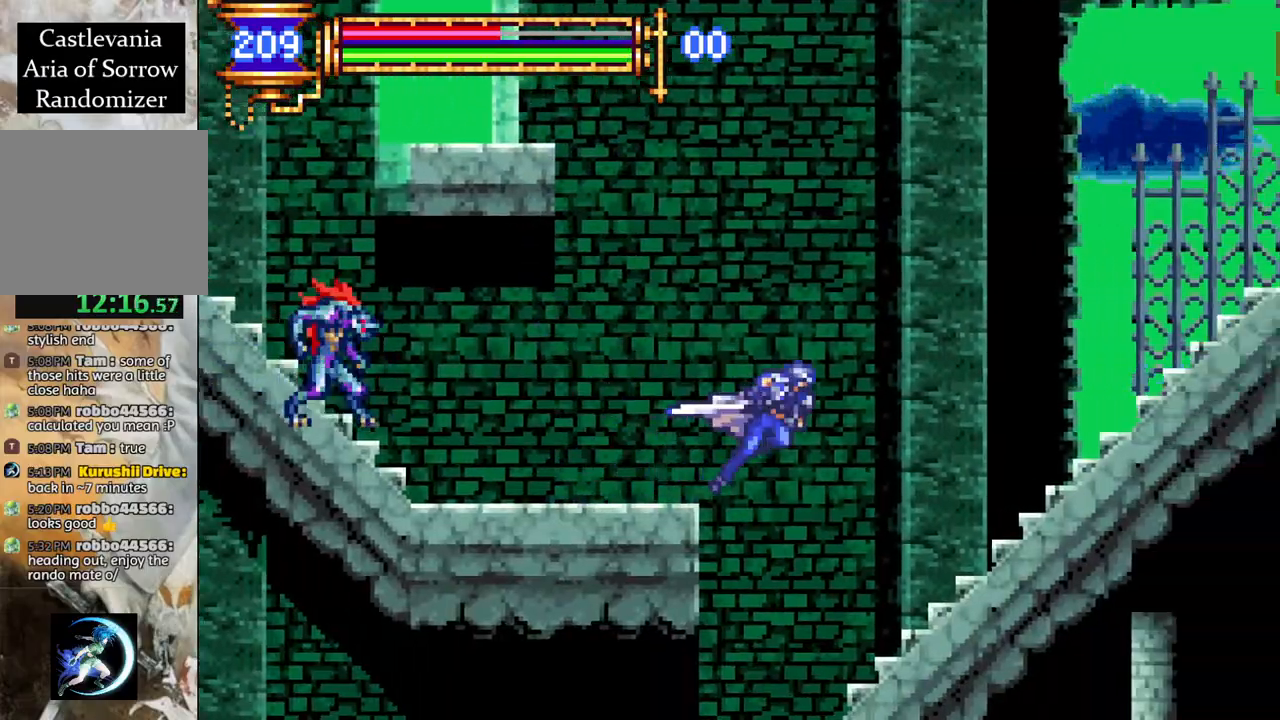
{"buttons": ["CROSS", "R1"], "left_stick": "center", "right_stick": "center", "events": [[17, "R1", "up"], [33, "CROSS", "down"], [67, "DPAD_LEFT", "down"], [117, "R1", "down"], [283, "DPAD_LEFT", "up"], [300, "CROSS", "up"], [350, "R1", "up"], [433, "CROSS", "down"], [433, "DPAD_RIGHT", "down"], [467, "DPAD_RIGHT", "up"], [467, "R1", "down"]]}
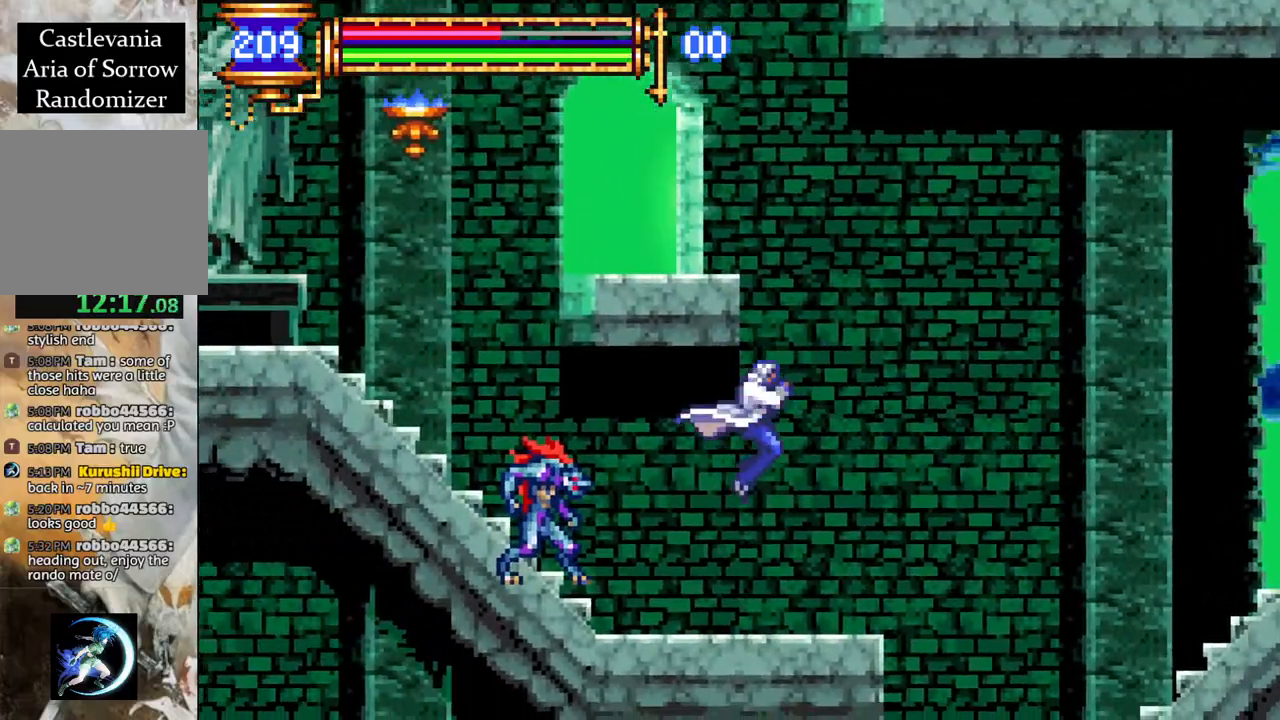
{"buttons": ["CROSS", "R1", "DPAD_RIGHT"], "left_stick": "center", "right_stick": "center", "events": [[283, "CROSS", "up"], [300, "R1", "up"], [383, "DPAD_RIGHT", "down"], [433, "CROSS", "down"], [467, "R1", "down"]]}
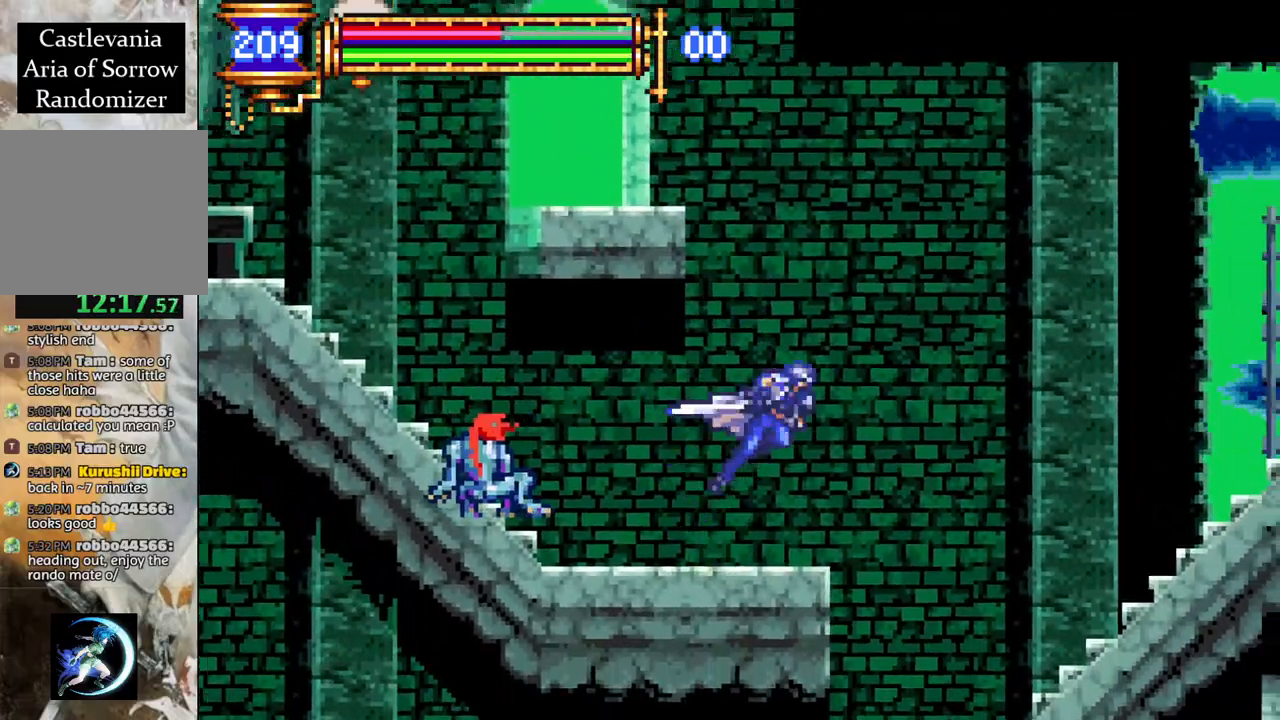
{"buttons": ["CROSS", "R1", "DPAD_LEFT"], "left_stick": "center", "right_stick": "center", "events": [[150, "DPAD_RIGHT", "up"], [217, "CROSS", "up"], [267, "DPAD_LEFT", "down"], [317, "CROSS", "down"]]}
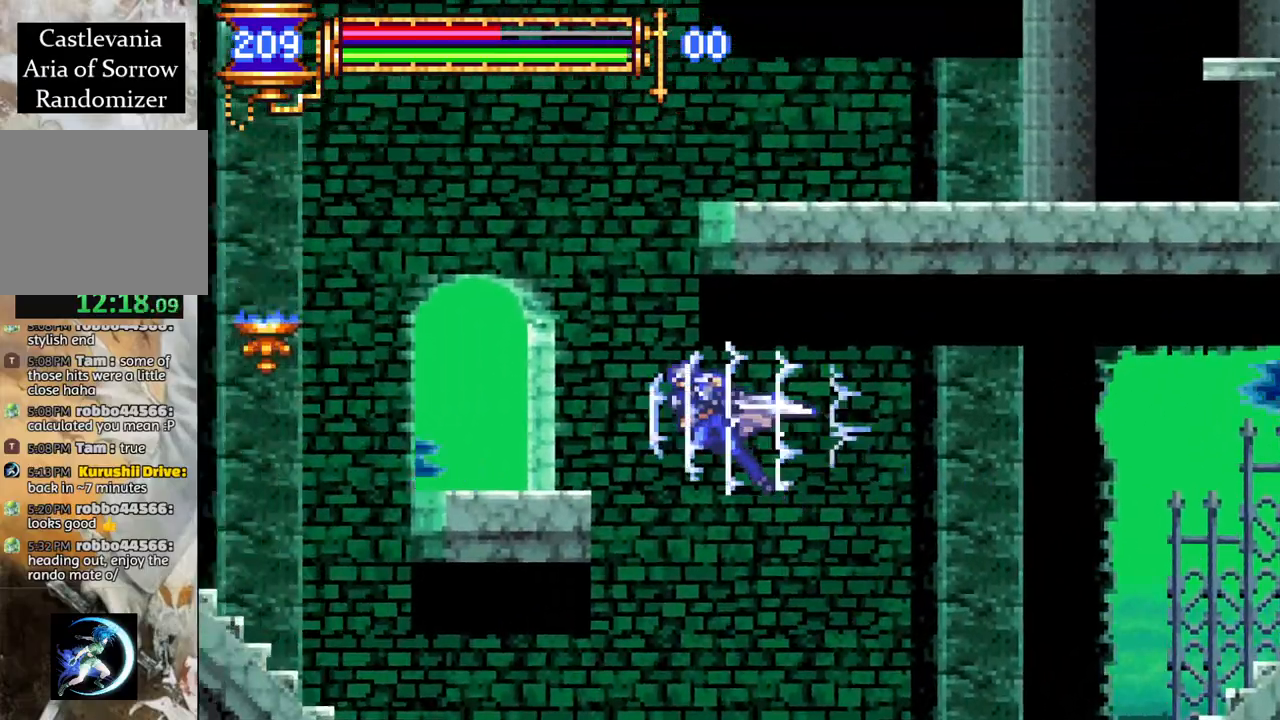
{"buttons": ["R1", "DPAD_LEFT"], "left_stick": "center", "right_stick": "center", "events": [[133, "CROSS", "up"]]}
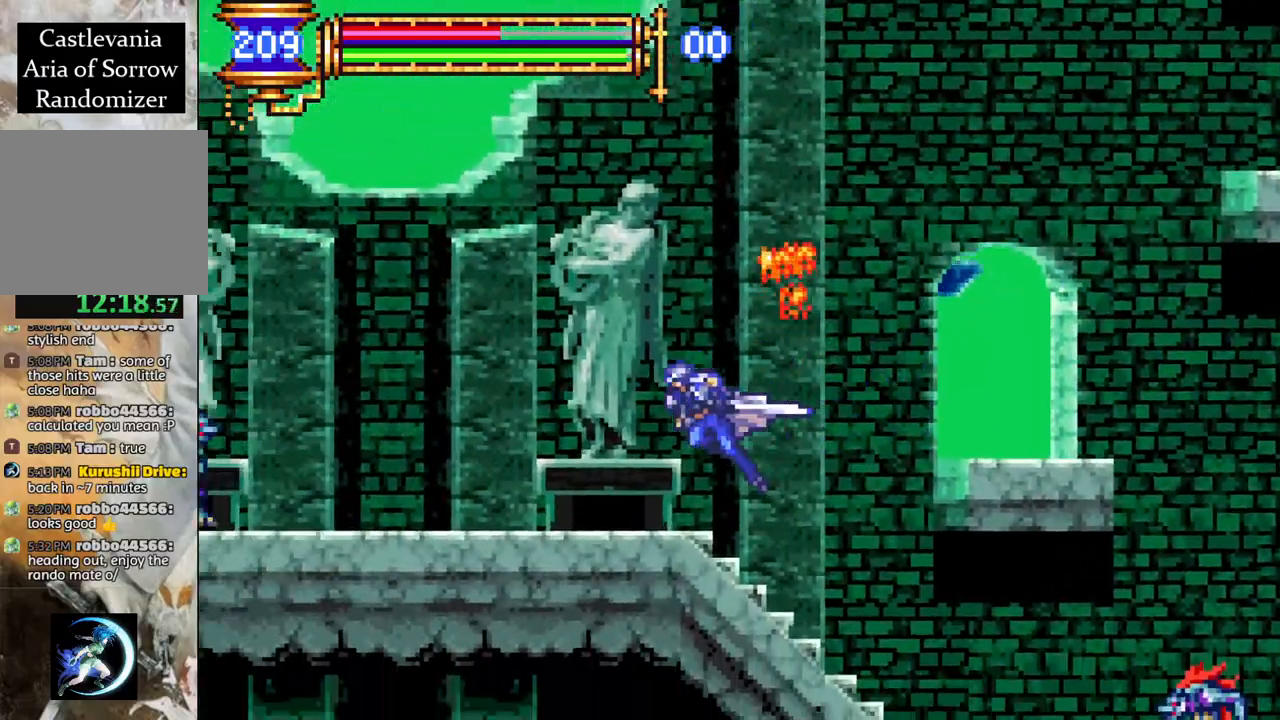
{"buttons": ["R1"], "left_stick": "center", "right_stick": "center", "events": [[183, "CROSS", "down"], [333, "DPAD_LEFT", "up"], [433, "DPAD_RIGHT", "down"], [450, "DPAD_RIGHT", "up"], [467, "CROSS", "up"]]}
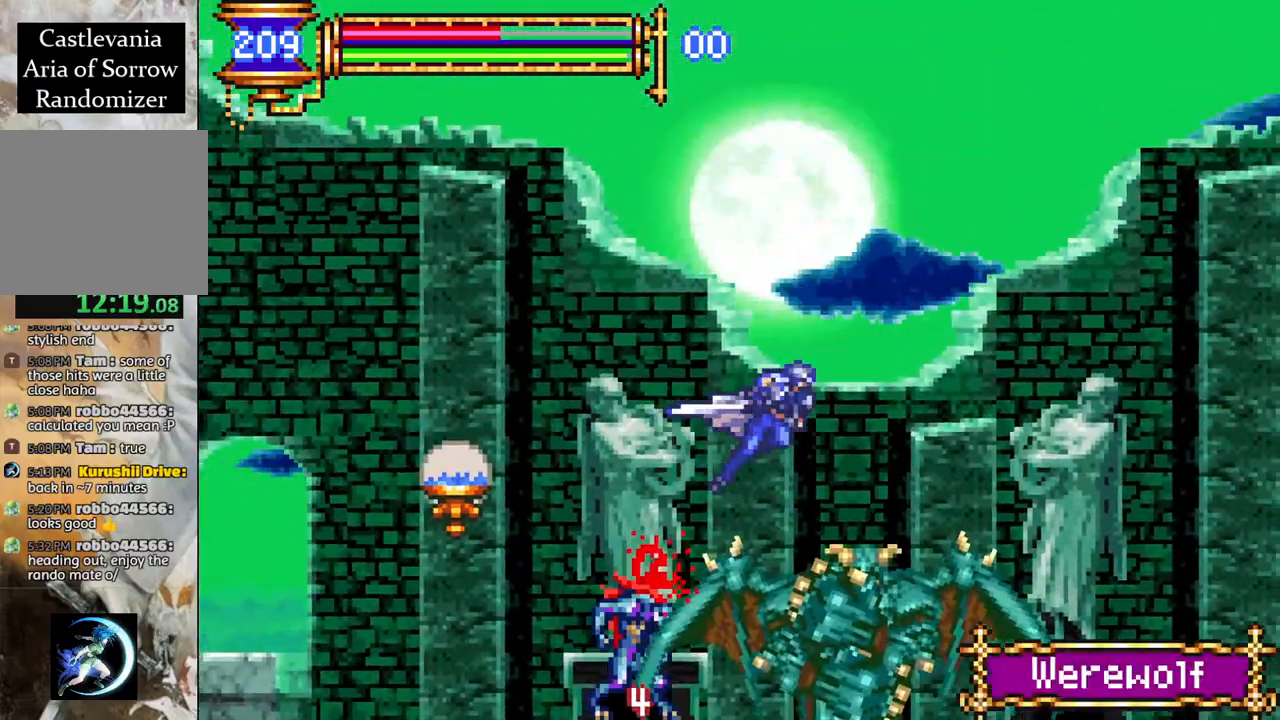
{"buttons": ["R1", "DPAD_LEFT"], "left_stick": "center", "right_stick": "center", "events": [[67, "DPAD_LEFT", "down"], [150, "CROSS", "down"], [333, "CROSS", "up"]]}
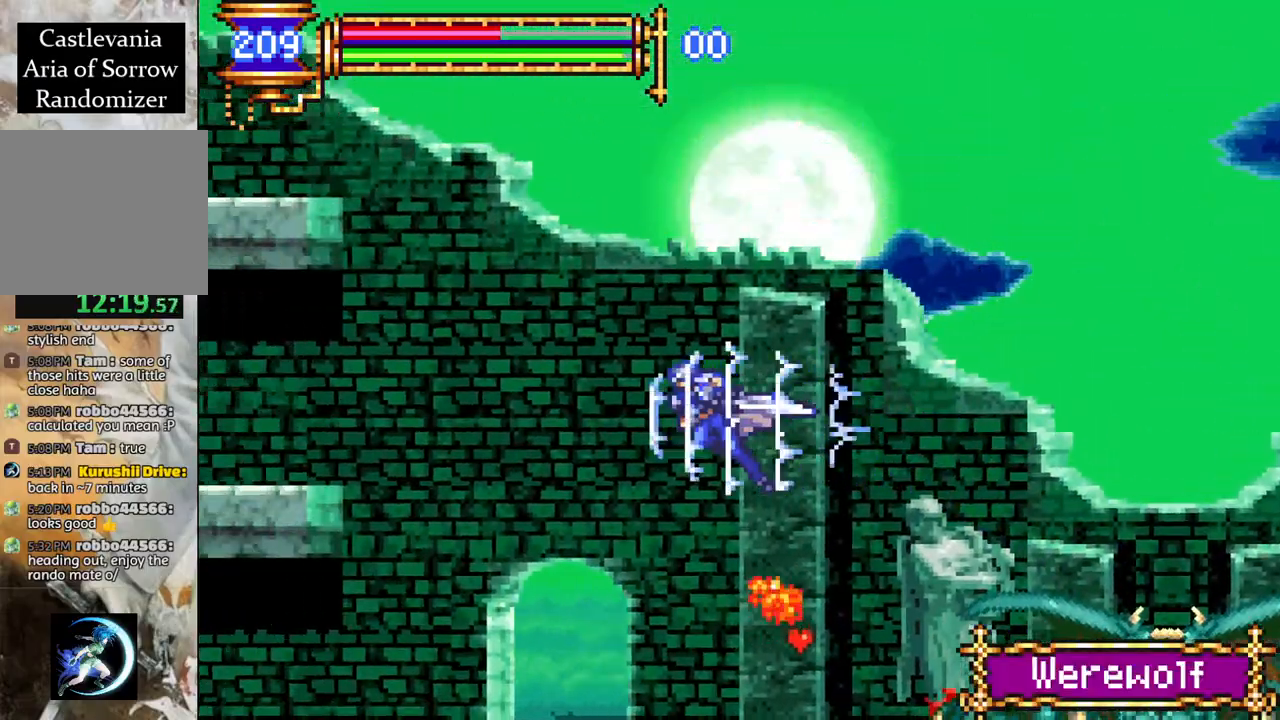
{"buttons": ["R1", "DPAD_LEFT"], "left_stick": "center", "right_stick": "center", "events": []}
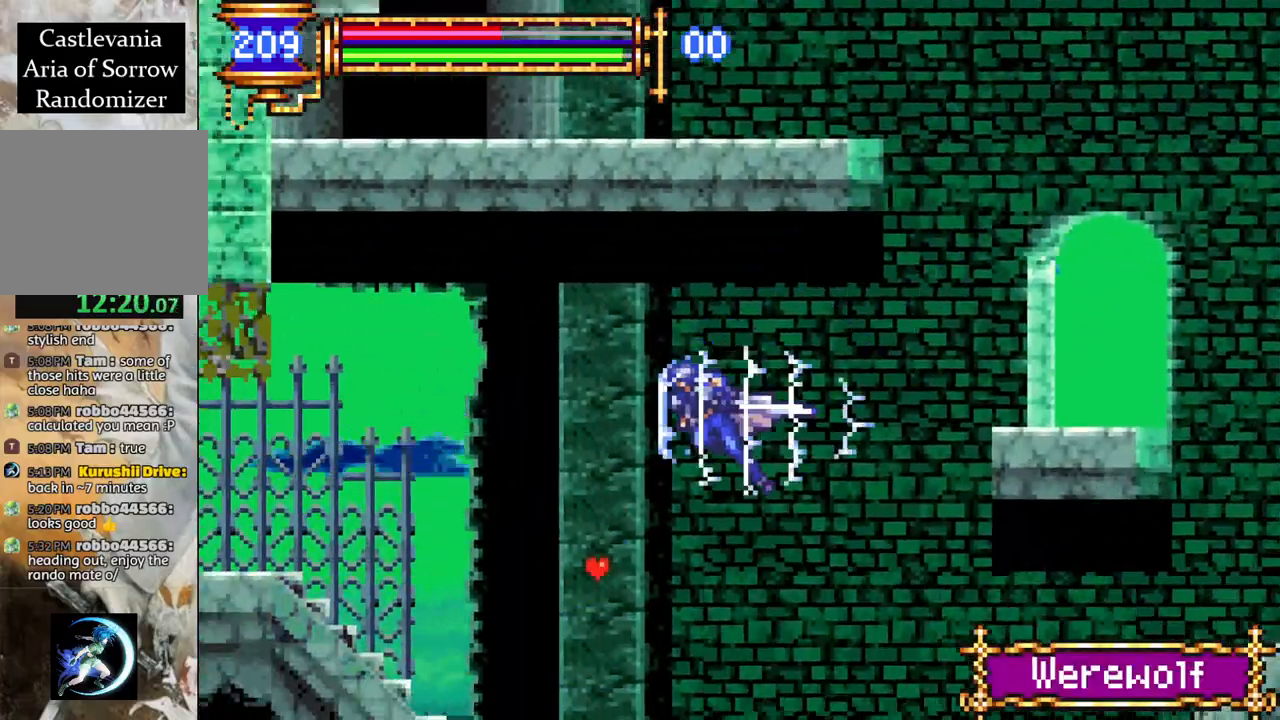
{"buttons": ["R1", "DPAD_LEFT"], "left_stick": "center", "right_stick": "center", "events": []}
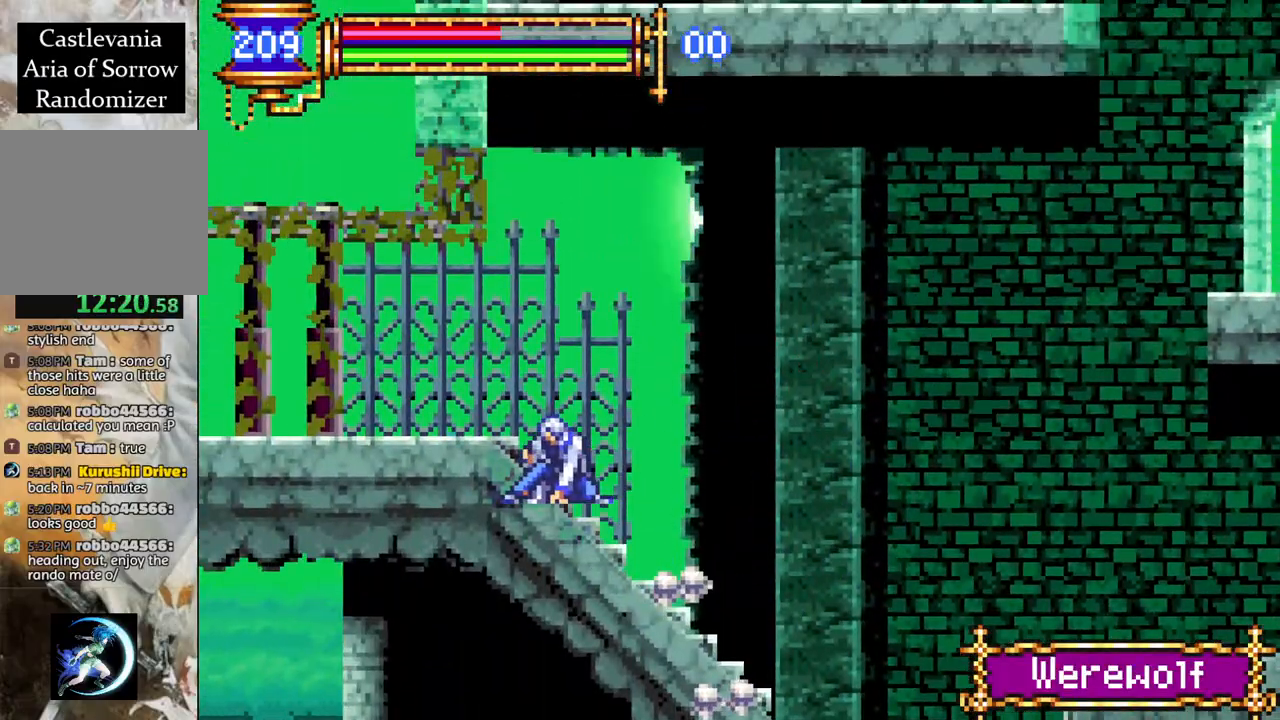
{"buttons": ["R1", "DPAD_LEFT"], "left_stick": "center", "right_stick": "center", "events": []}
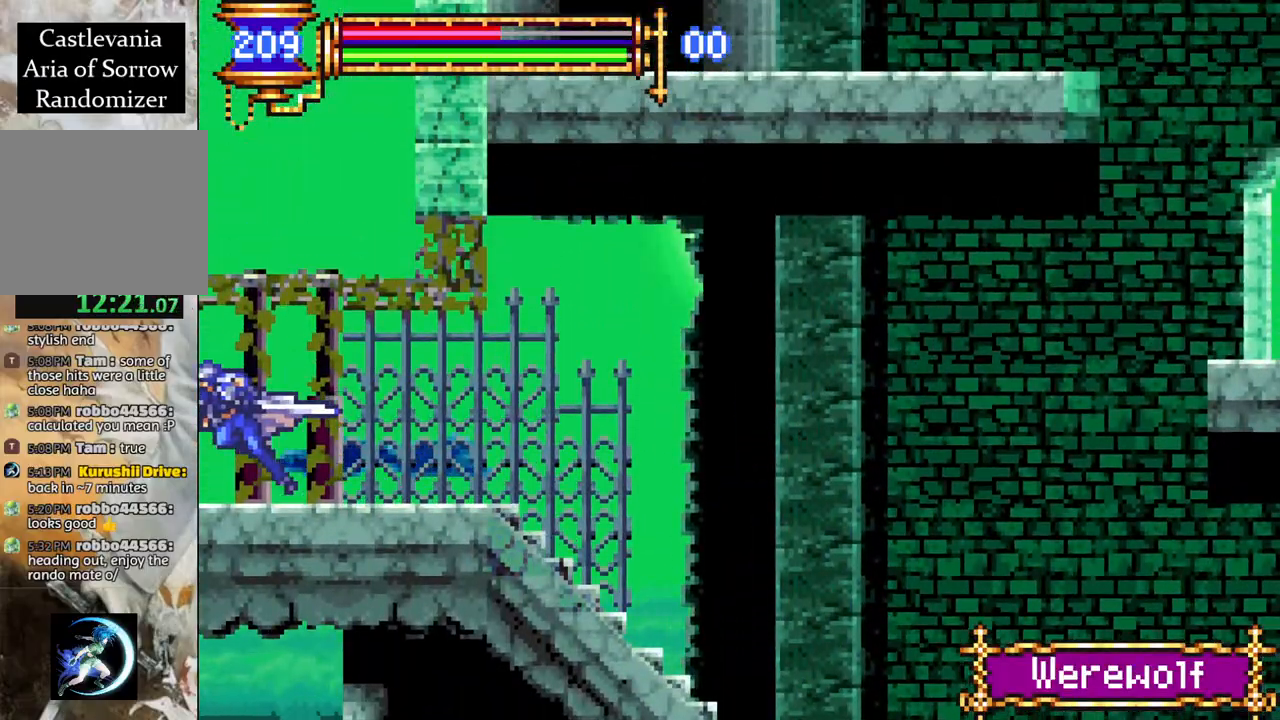
{"buttons": ["R1", "DPAD_LEFT"], "left_stick": "center", "right_stick": "center", "events": []}
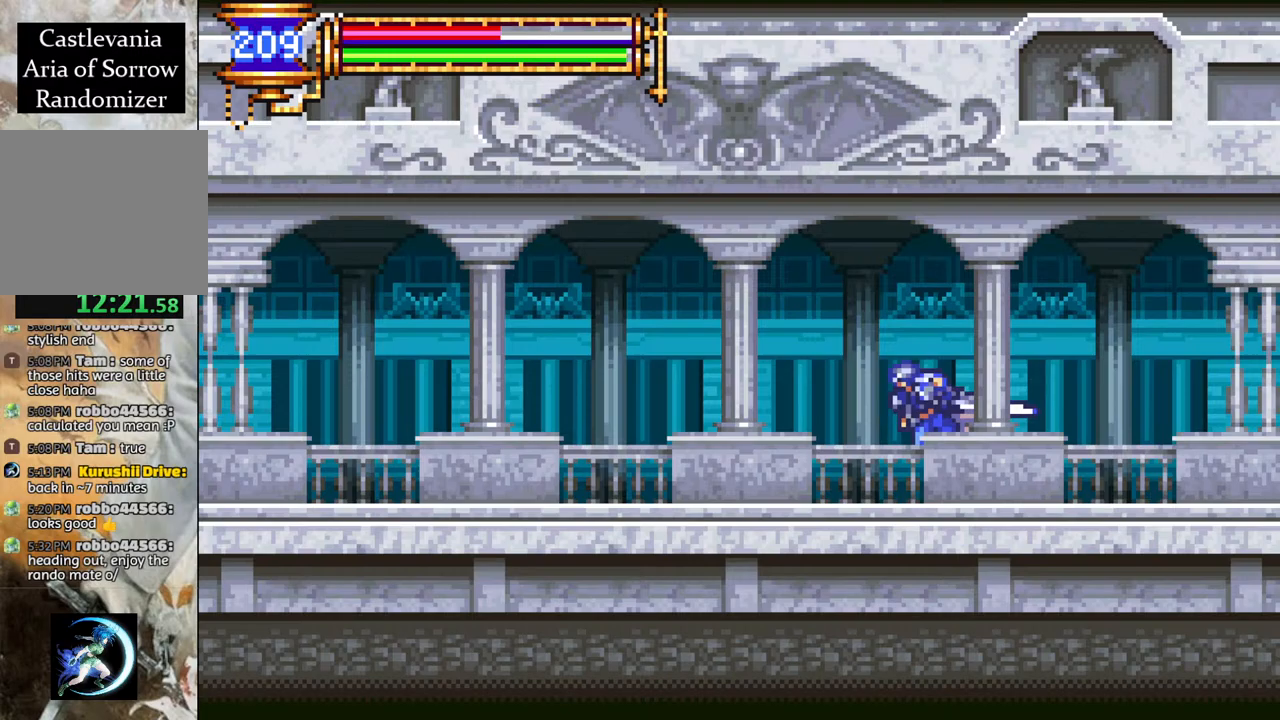
{"buttons": ["R1", "DPAD_LEFT"], "left_stick": "center", "right_stick": "center", "events": []}
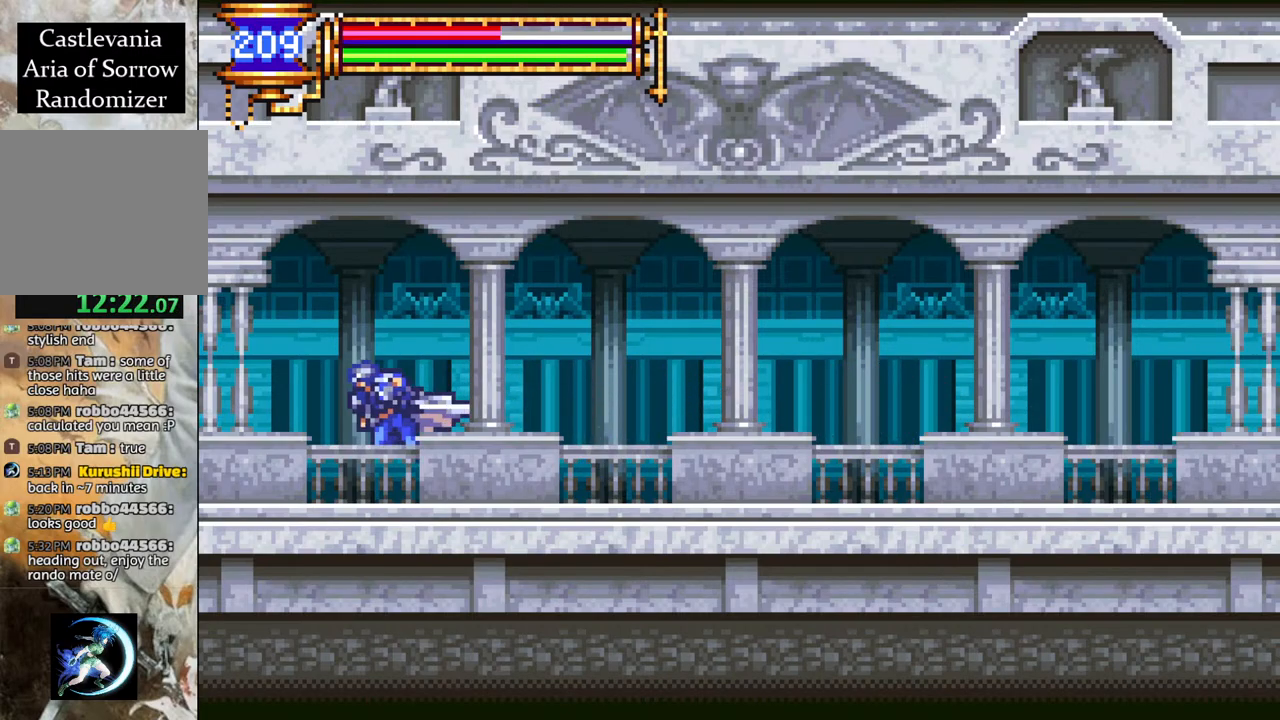
{"buttons": ["R1", "DPAD_LEFT"], "left_stick": "center", "right_stick": "center", "events": []}
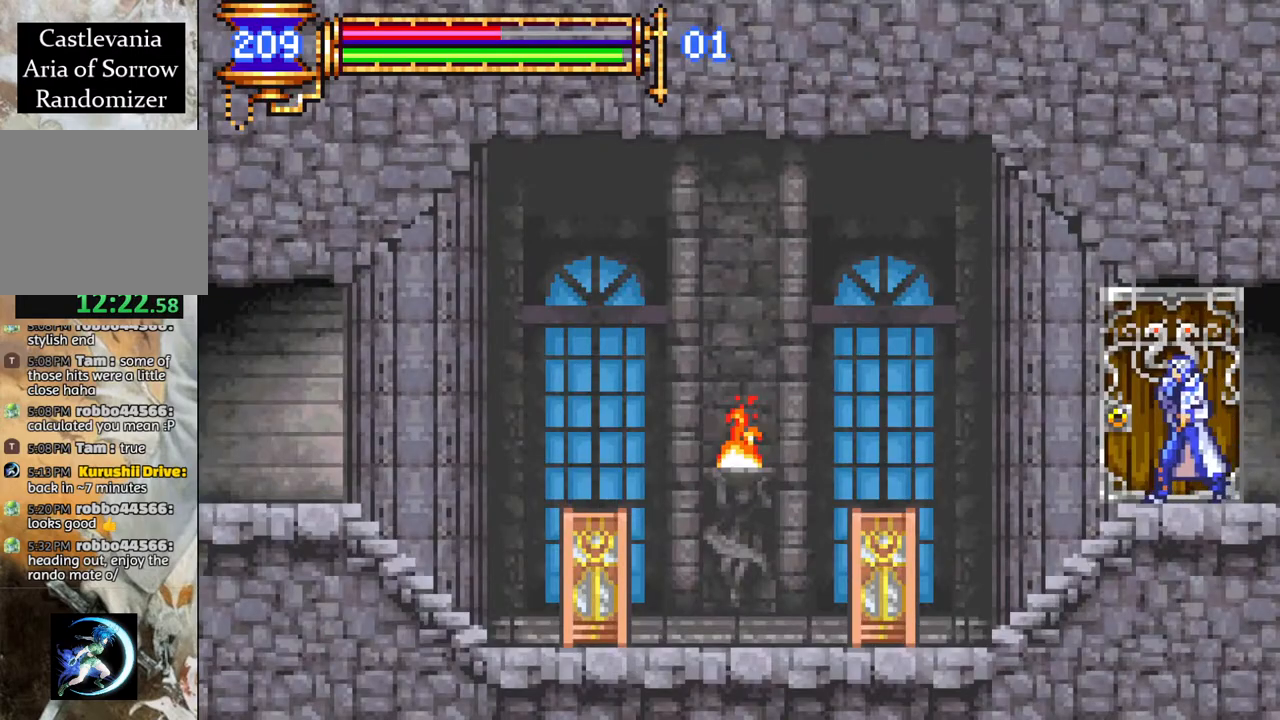
{"buttons": ["R1"], "left_stick": "center", "right_stick": "center", "events": [[350, "DPAD_LEFT", "up"]]}
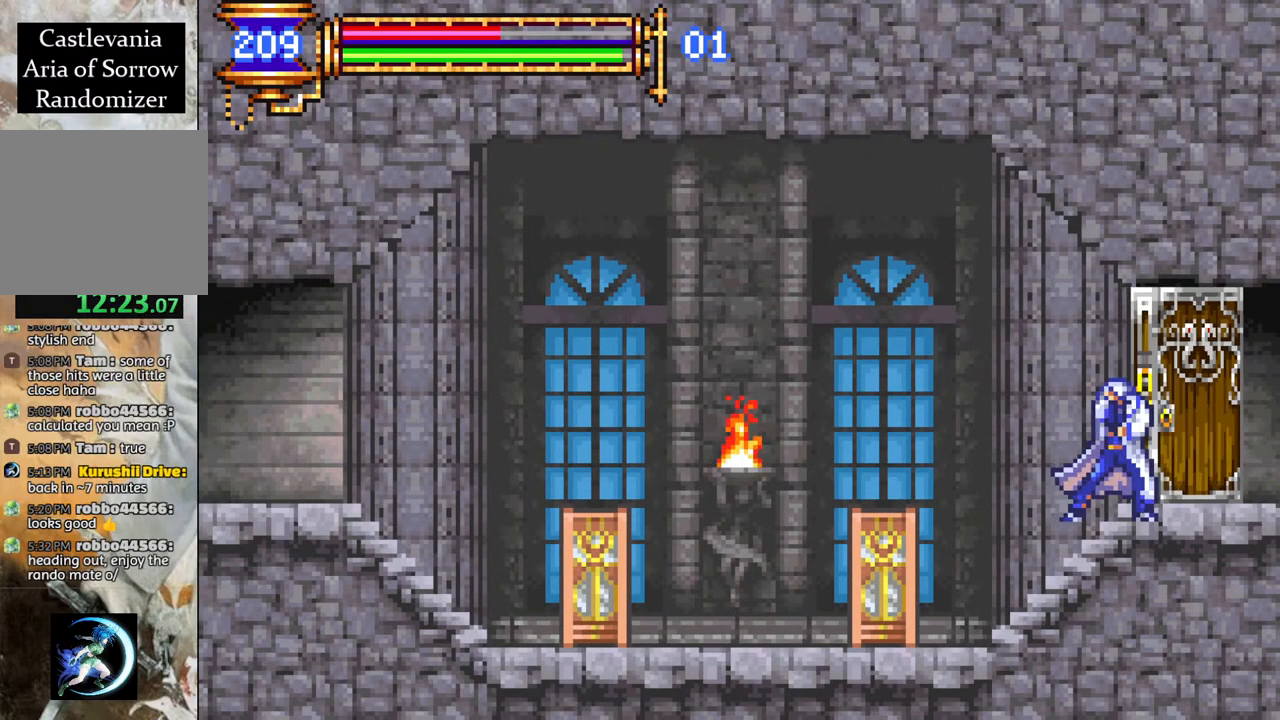
{"buttons": ["R1", "DPAD_LEFT"], "left_stick": "center", "right_stick": "center", "events": [[33, "R1", "up"], [117, "DPAD_LEFT", "down"], [167, "R1", "down"]]}
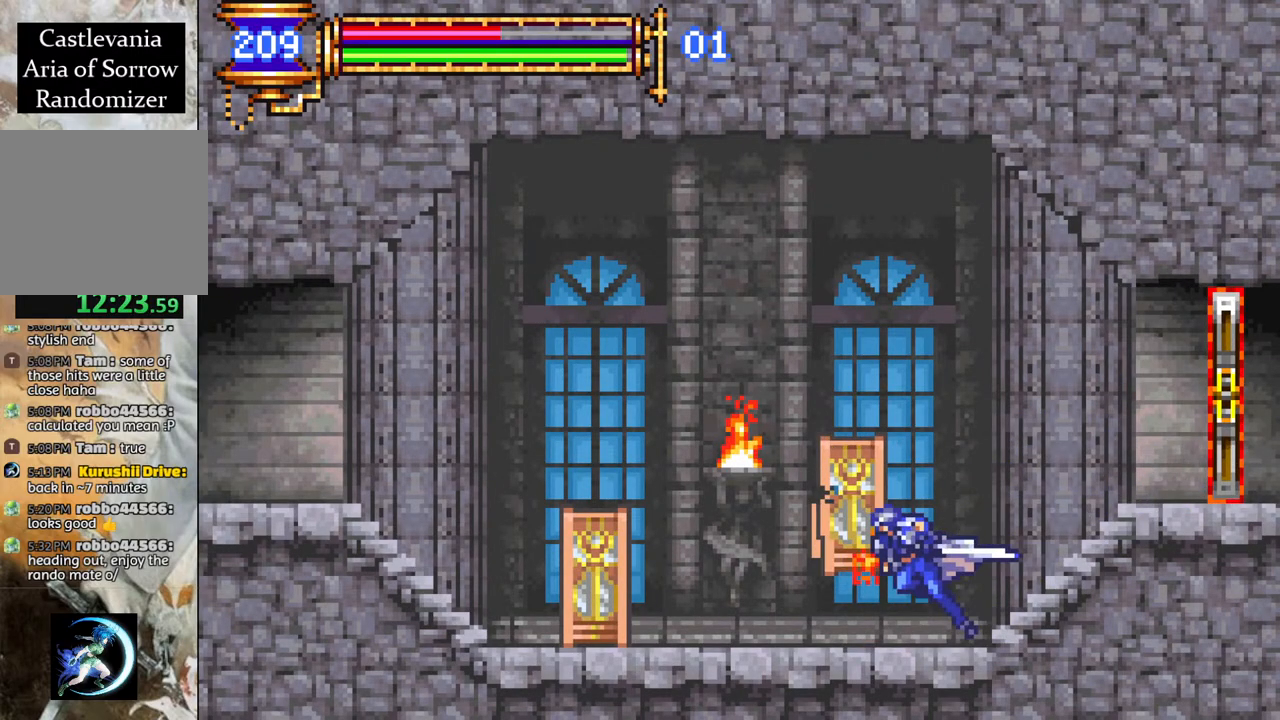
{"buttons": ["R1", "DPAD_LEFT"], "left_stick": "center", "right_stick": "center", "events": []}
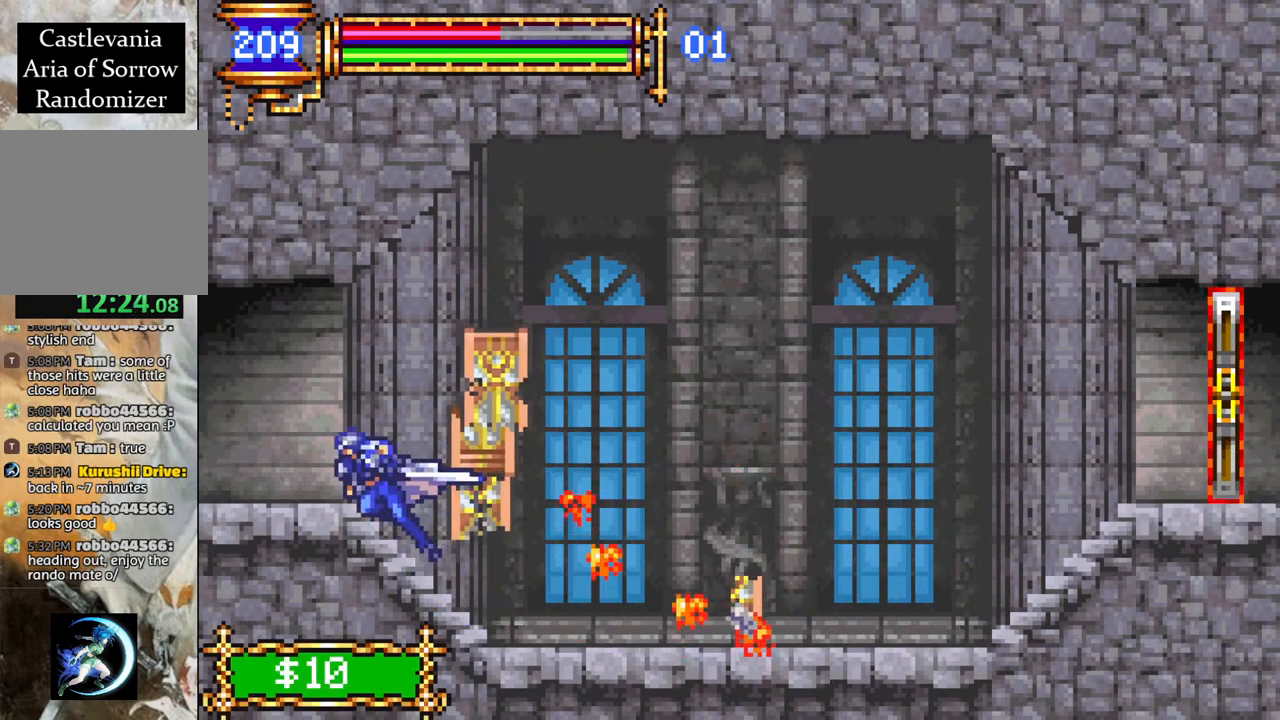
{"buttons": ["R1", "DPAD_LEFT"], "left_stick": "center", "right_stick": "center", "events": []}
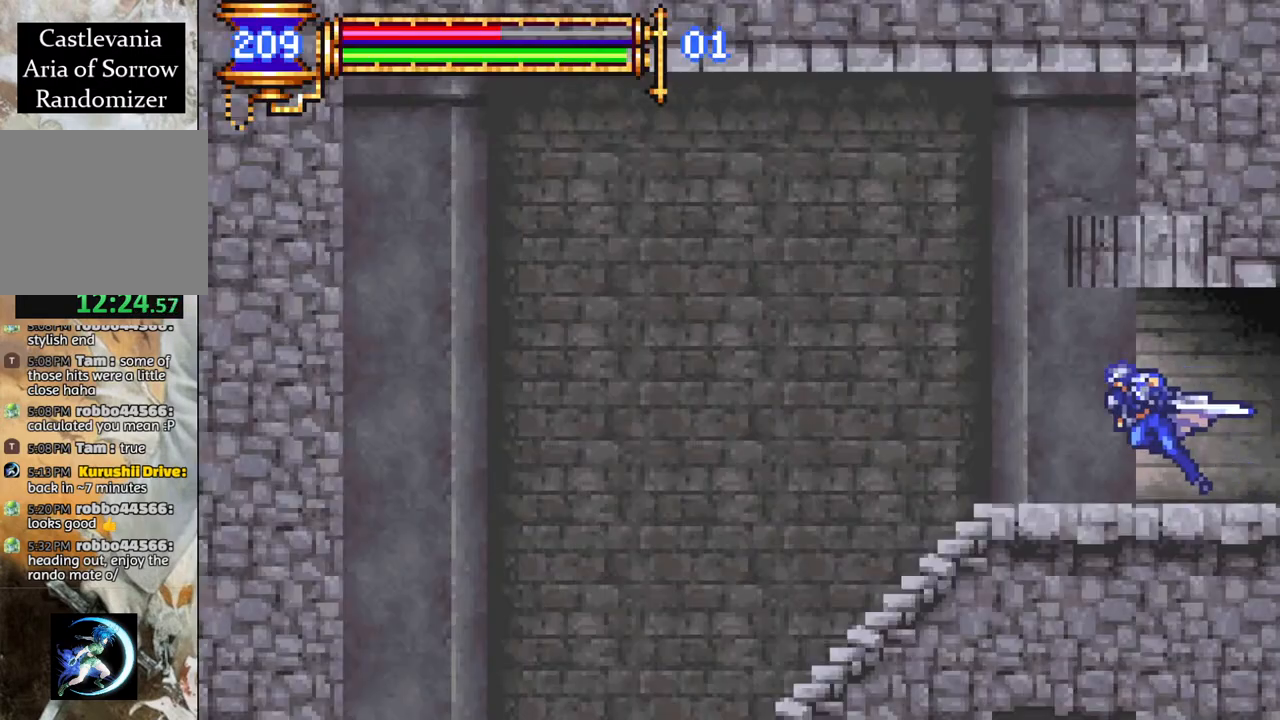
{"buttons": ["R1", "DPAD_LEFT"], "left_stick": "center", "right_stick": "center", "events": []}
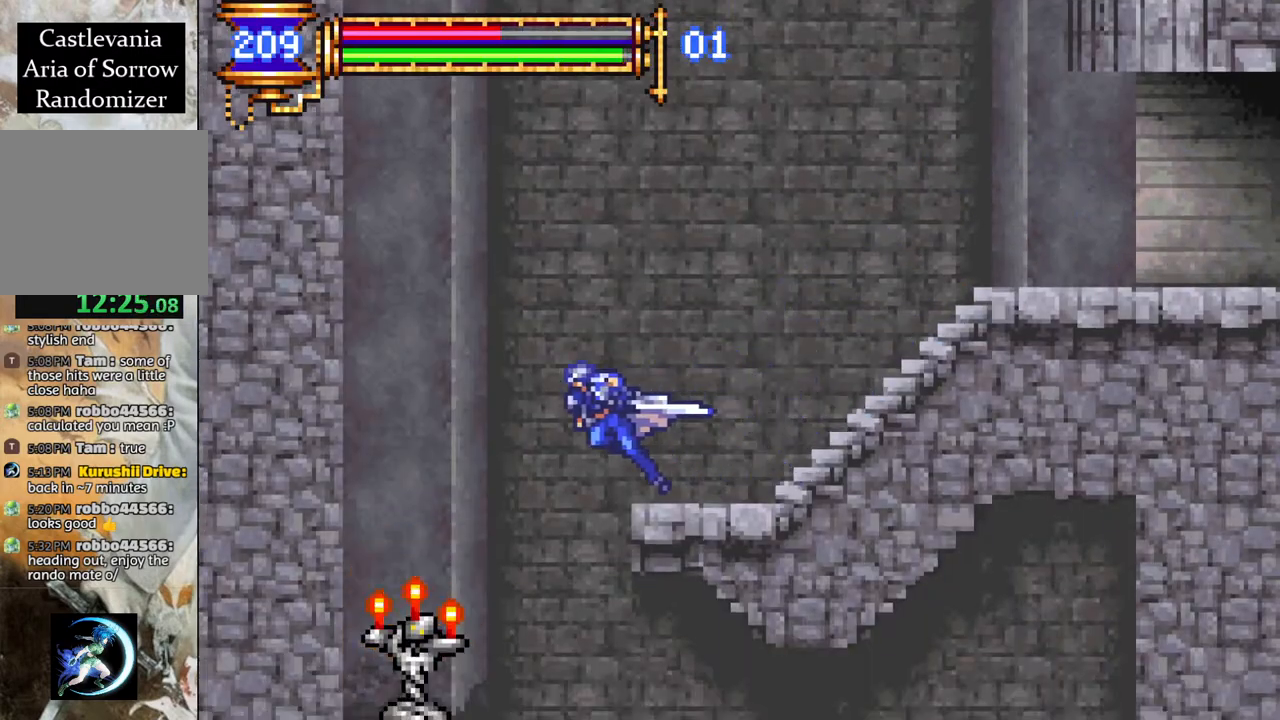
{"buttons": ["R1", "DPAD_RIGHT"], "left_stick": "center", "right_stick": "center", "events": [[17, "DPAD_LEFT", "up"], [67, "R1", "up"], [333, "DPAD_RIGHT", "down"], [383, "R1", "down"]]}
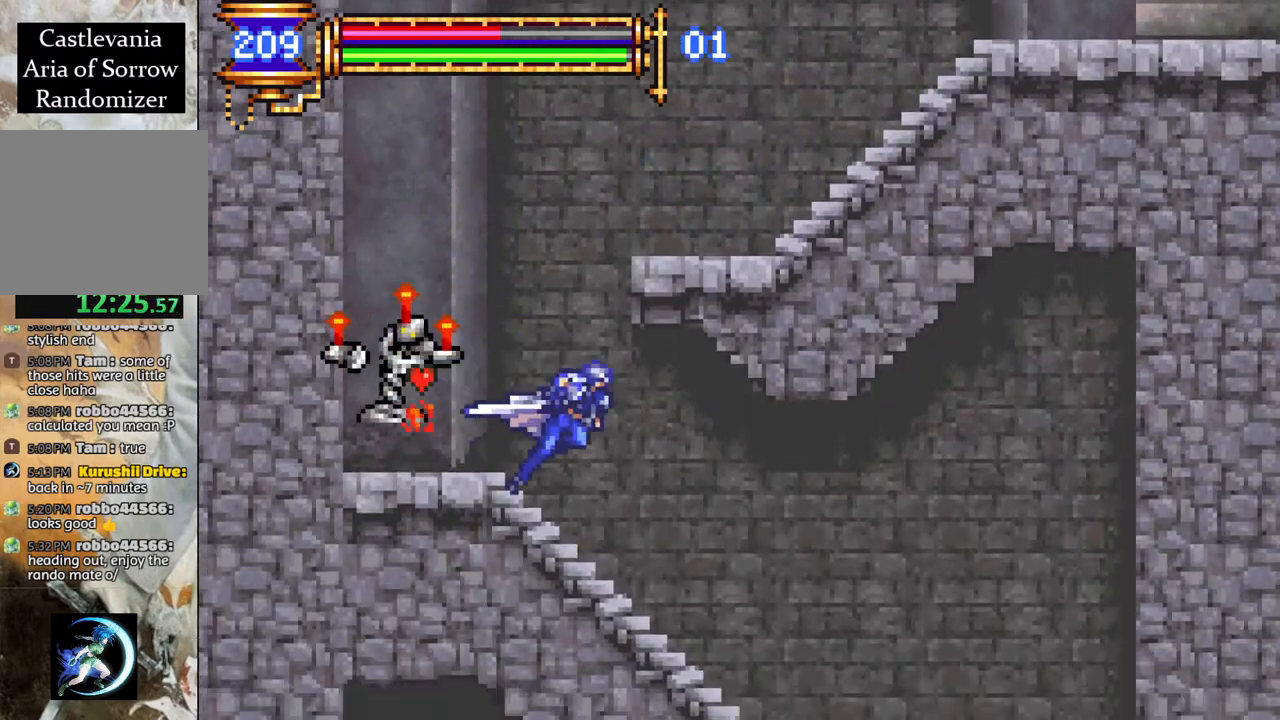
{"buttons": ["R1"], "left_stick": "center", "right_stick": "center", "events": [[333, "DPAD_RIGHT", "up"]]}
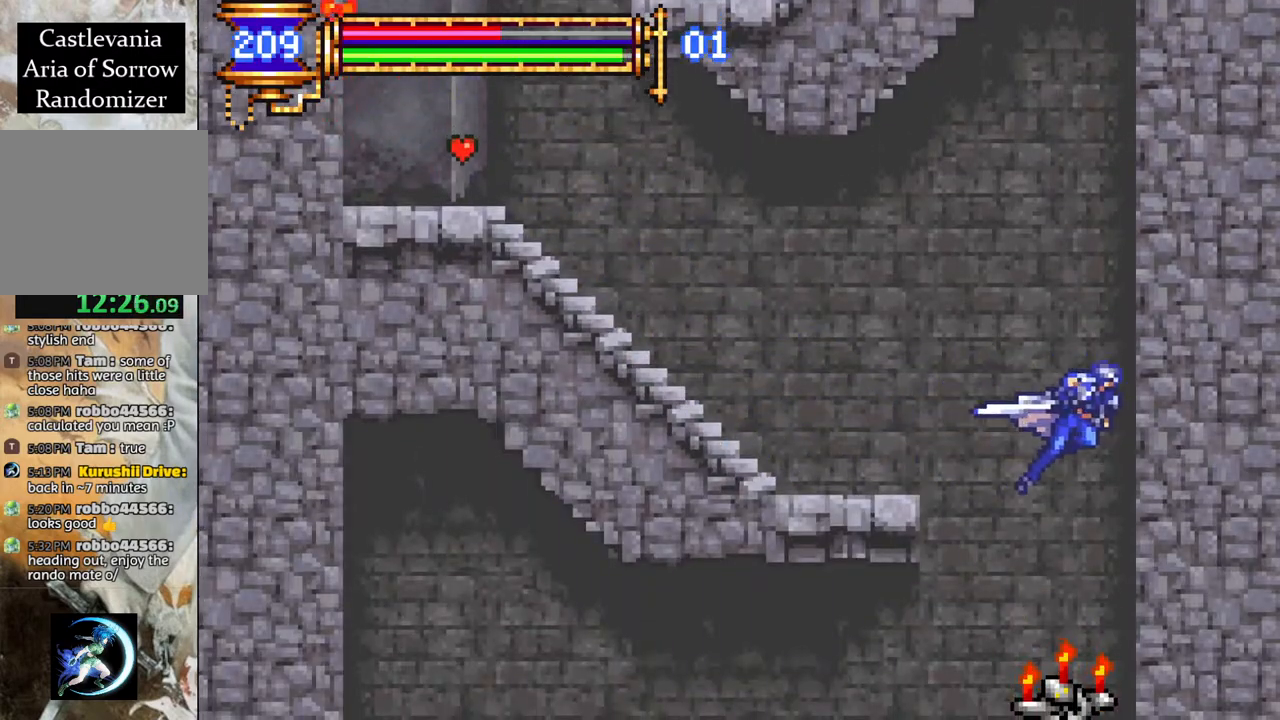
{"buttons": ["R1", "DPAD_LEFT"], "left_stick": "center", "right_stick": "center", "events": [[133, "DPAD_LEFT", "down"]]}
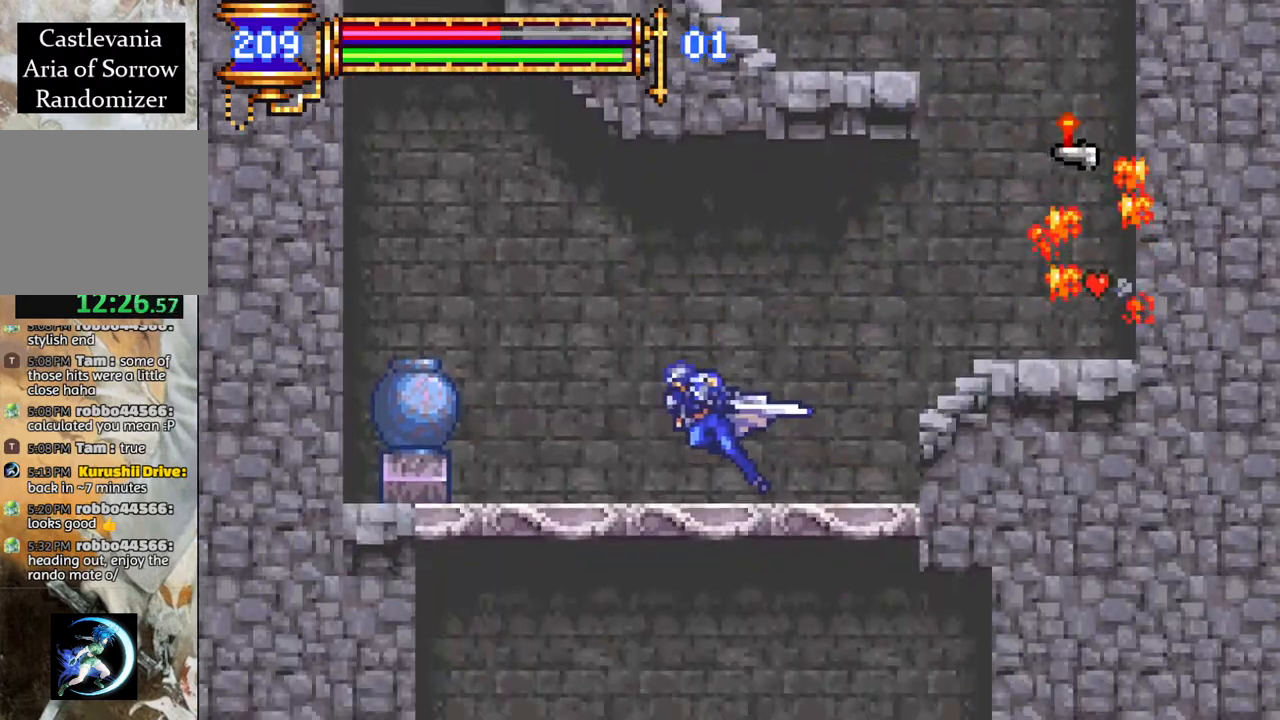
{"buttons": ["CROSS", "DPAD_DOWN"], "left_stick": "center", "right_stick": "center", "events": [[50, "DPAD_LEFT", "up"], [167, "DPAD_RIGHT", "down"], [283, "DPAD_RIGHT", "up"], [367, "R1", "up"], [433, "DPAD_DOWN", "down"], [450, "CROSS", "down"]]}
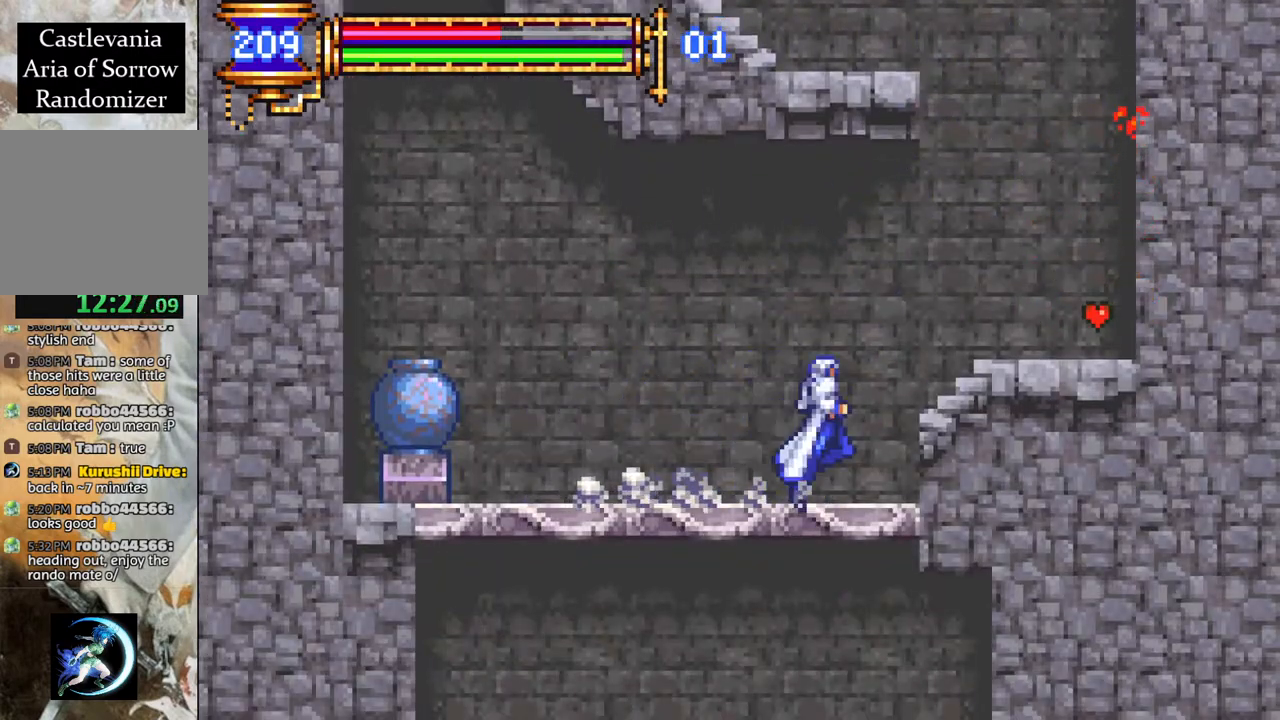
{"buttons": ["DPAD_LEFT"], "left_stick": "center", "right_stick": "center", "events": [[67, "CROSS", "up"], [83, "DPAD_DOWN", "up"], [267, "DPAD_LEFT", "down"]]}
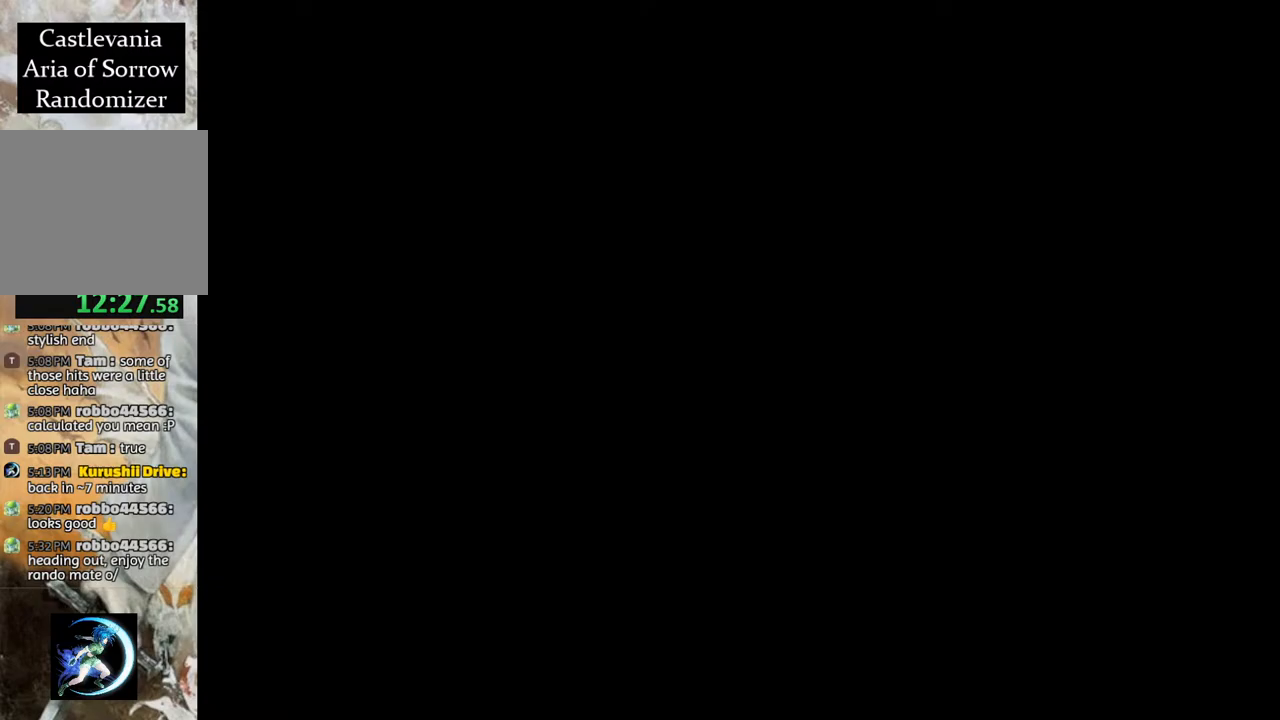
{"buttons": ["R1"], "left_stick": "center", "right_stick": "center", "events": [[67, "DPAD_LEFT", "up"], [233, "DPAD_LEFT", "down"], [350, "R1", "down"], [500, "DPAD_LEFT", "up"]]}
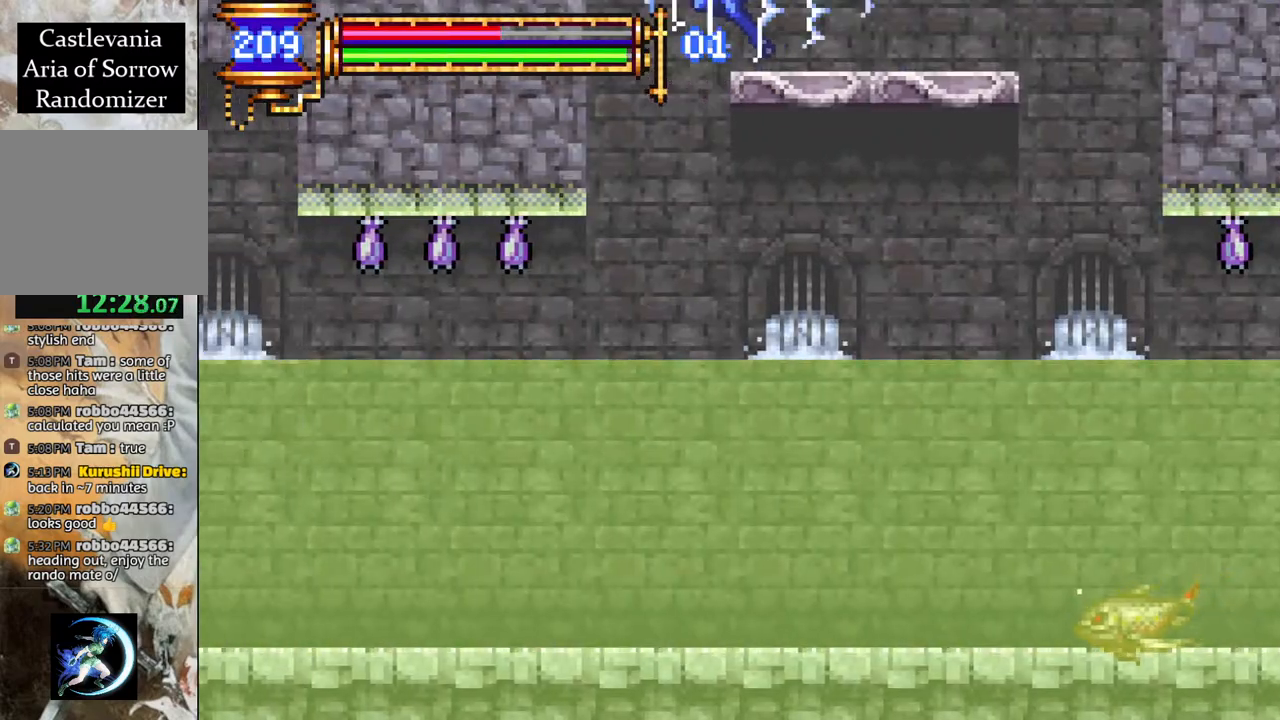
{"buttons": [], "left_stick": "center", "right_stick": "center", "events": [[117, "DPAD_DOWN", "down"], [150, "CROSS", "down"], [250, "CROSS", "up"], [250, "DPAD_DOWN", "up"], [483, "R1", "up"]]}